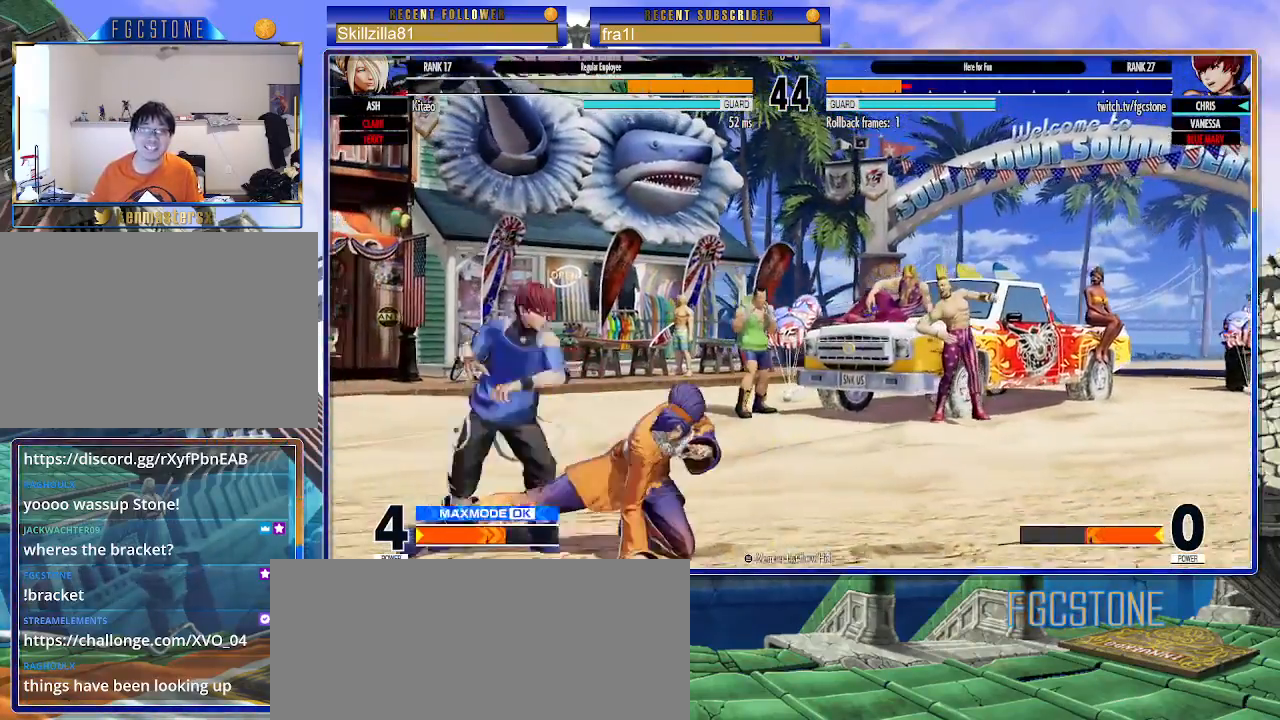
Gameplay with a controller (arcade stick); each line is a JSON object with the inputs held at the frame after it. "events" lists button and stick changes between this image and that frame as [ms after this image, input, new state], when the widget could be followed in between. Not read: L3 R3.
{"buttons": [], "left_stick": "down-left", "events": [[33, "TRIANGLE", "down"], [133, "TRIANGLE", "up"], [250, "left_stick", "down-left"]]}
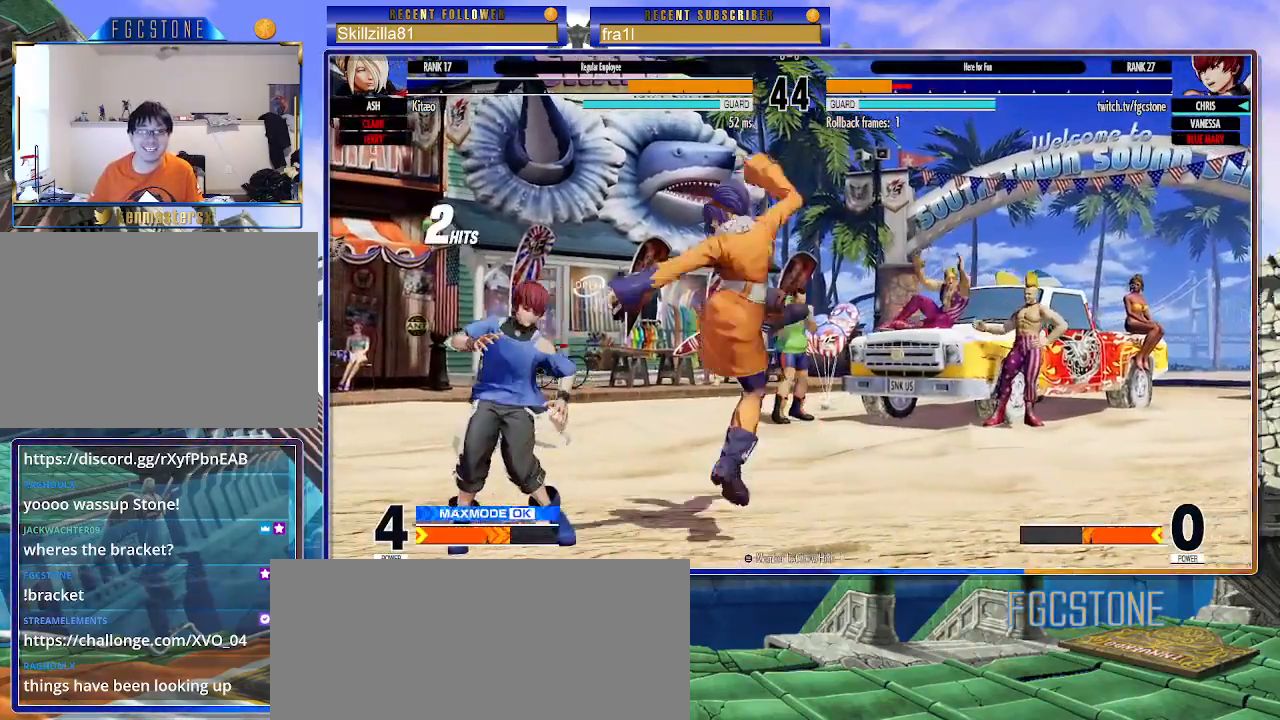
{"buttons": [], "left_stick": "down-left", "events": []}
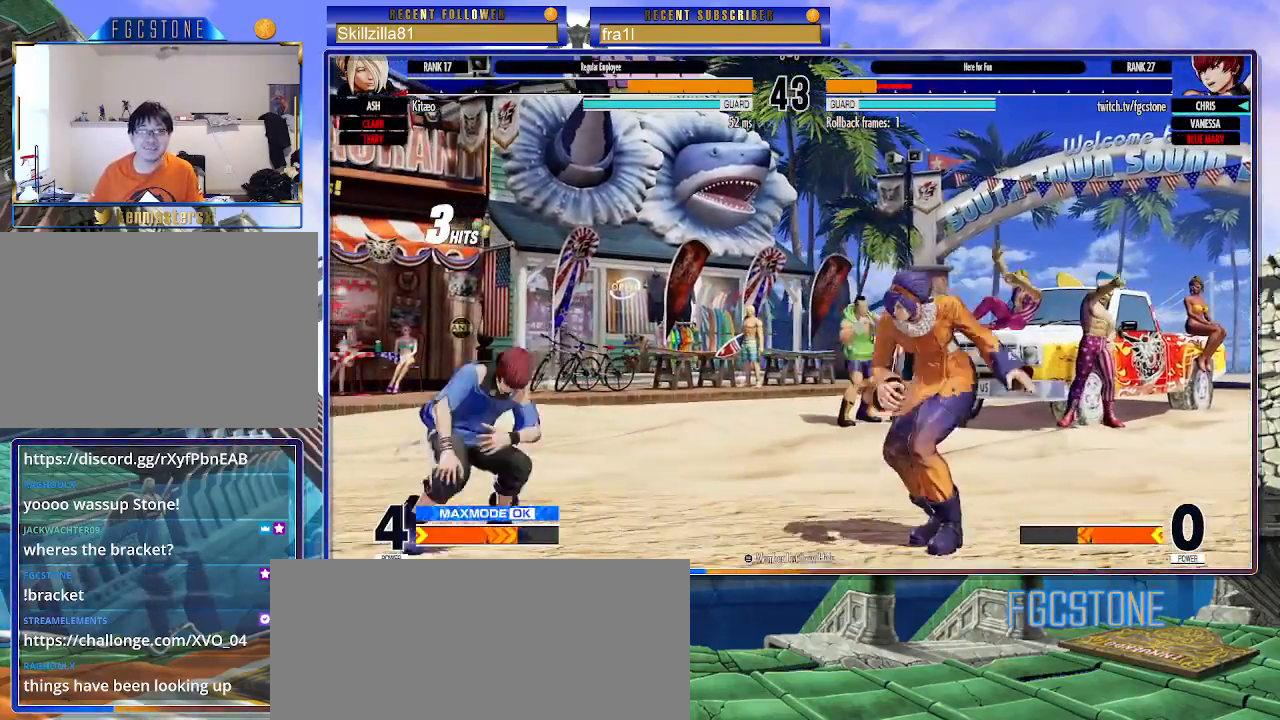
{"buttons": [], "left_stick": "down-left", "events": []}
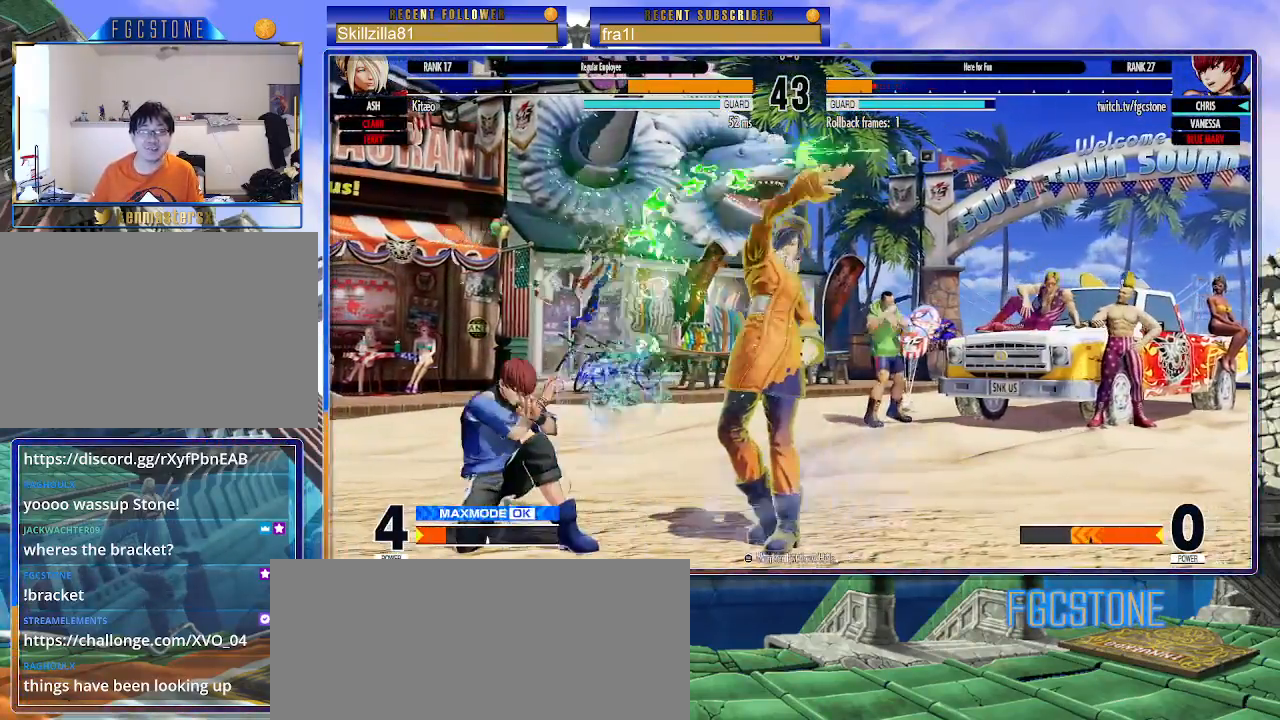
{"buttons": [], "left_stick": "down-left", "events": []}
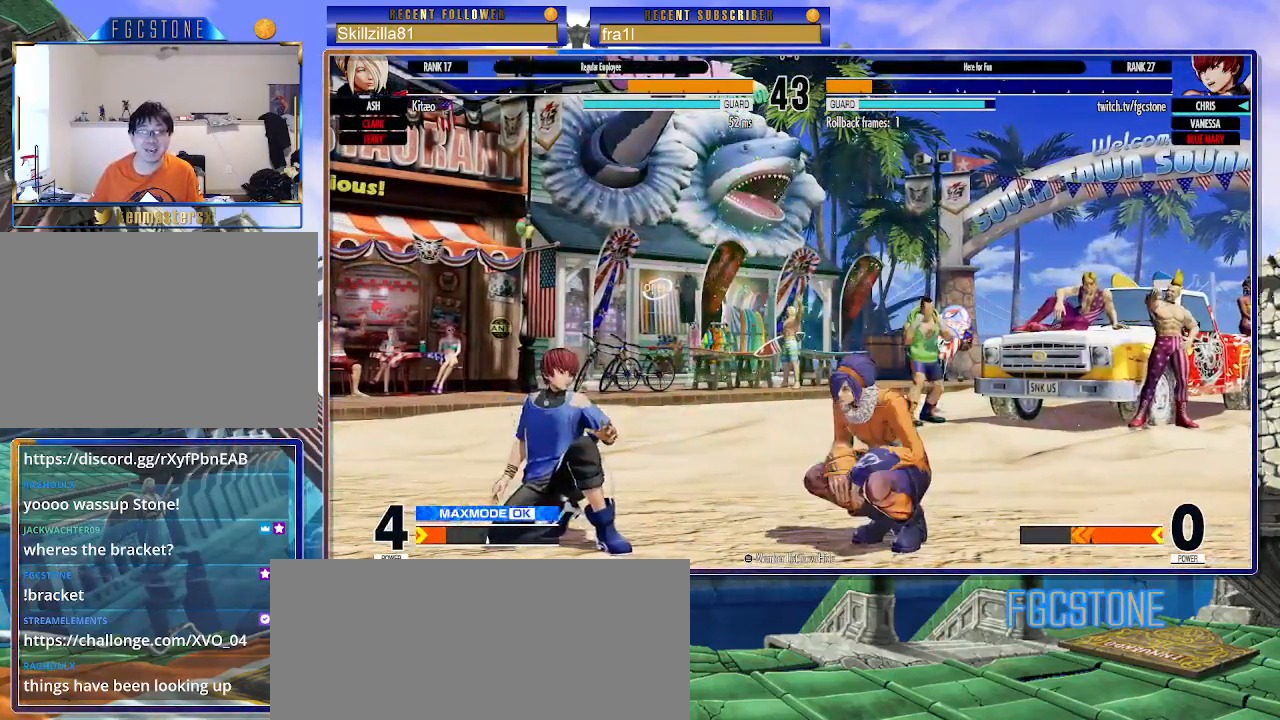
{"buttons": [], "left_stick": "down-left", "events": [[17, "CIRCLE", "down"], [150, "CIRCLE", "up"]]}
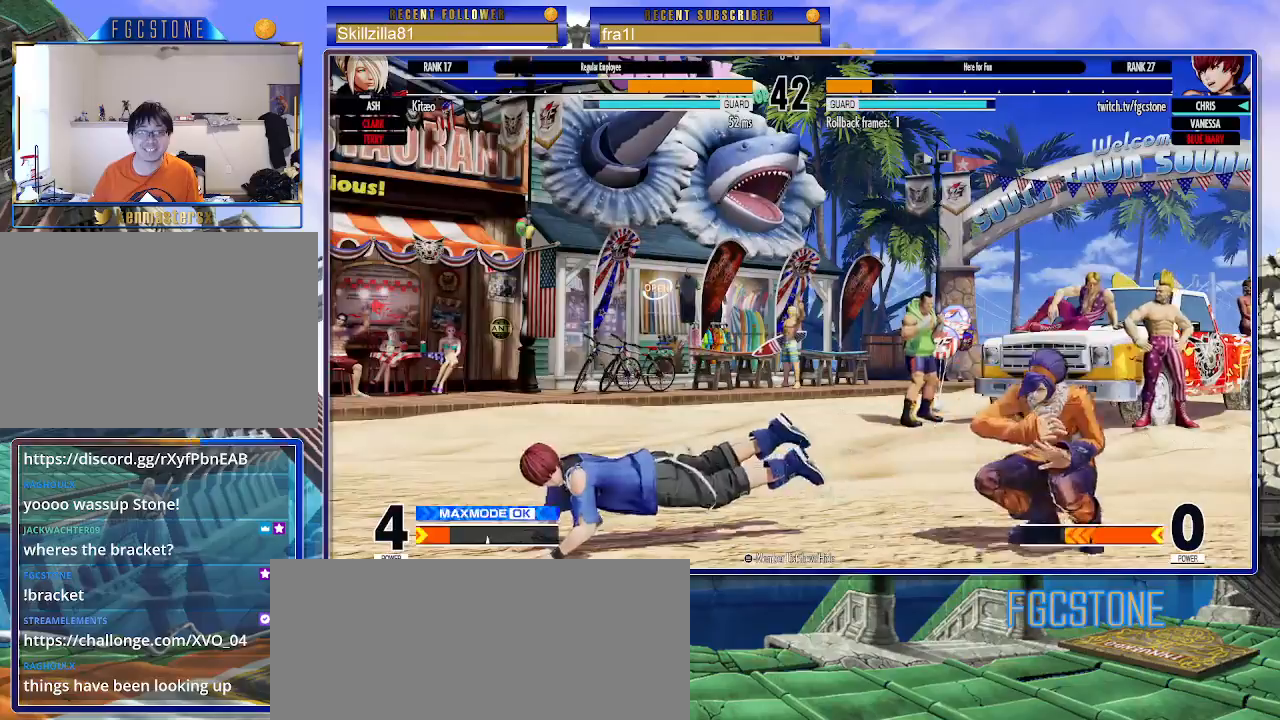
{"buttons": [], "left_stick": "down-left", "events": []}
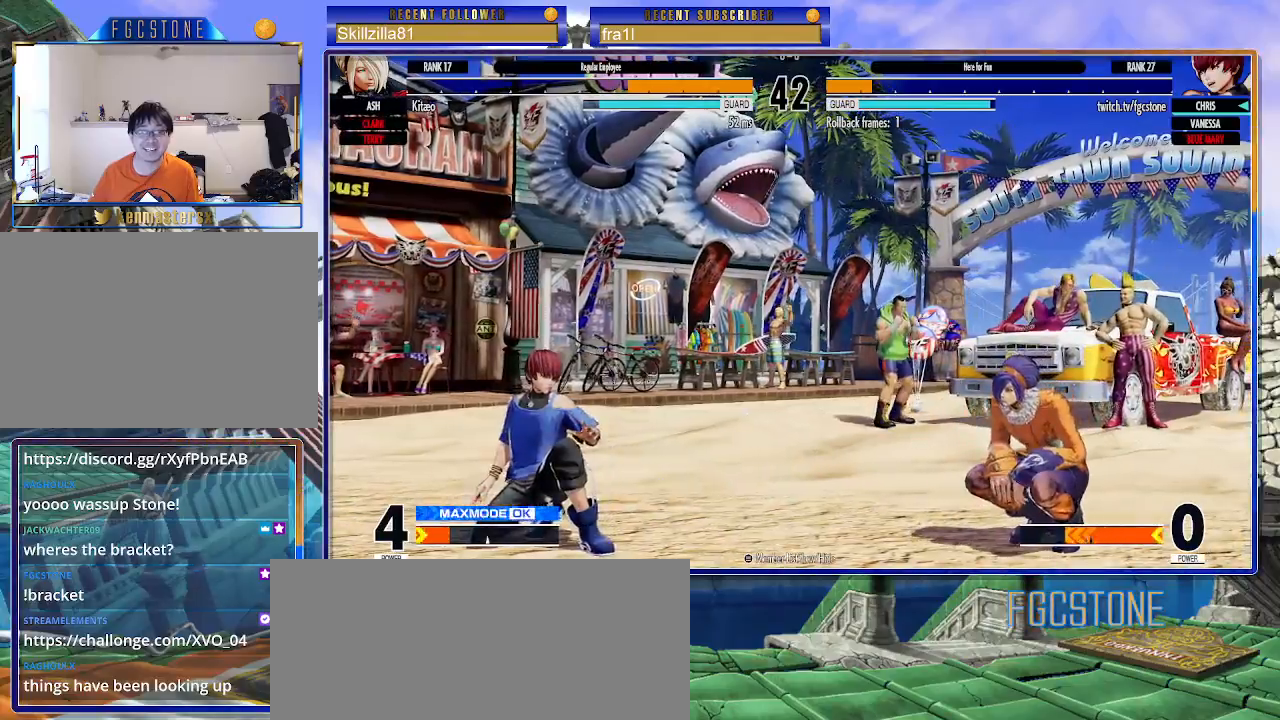
{"buttons": [], "left_stick": "center", "events": [[133, "left_stick", "right"], [200, "CIRCLE", "down"], [217, "left_stick", "center"], [233, "CIRCLE", "up"]]}
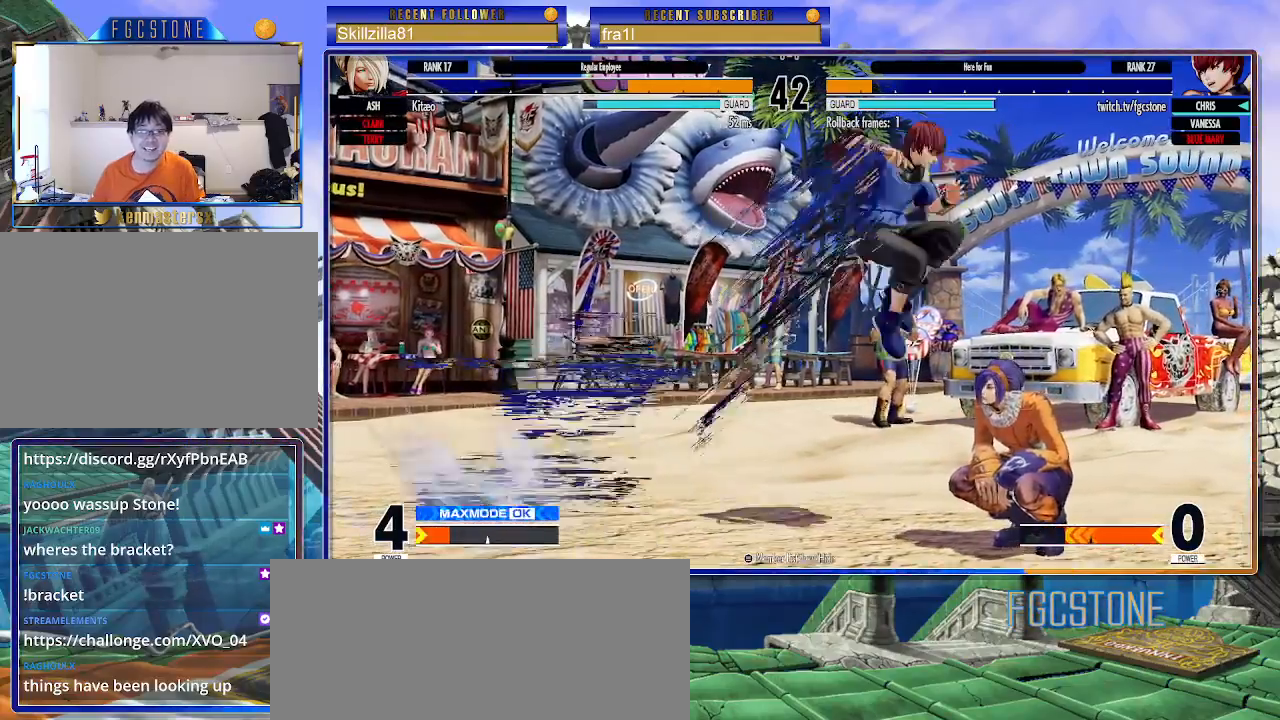
{"buttons": [], "left_stick": "down-right", "events": [[117, "left_stick", "down-right"], [183, "CROSS", "down"], [300, "CROSS", "up"]]}
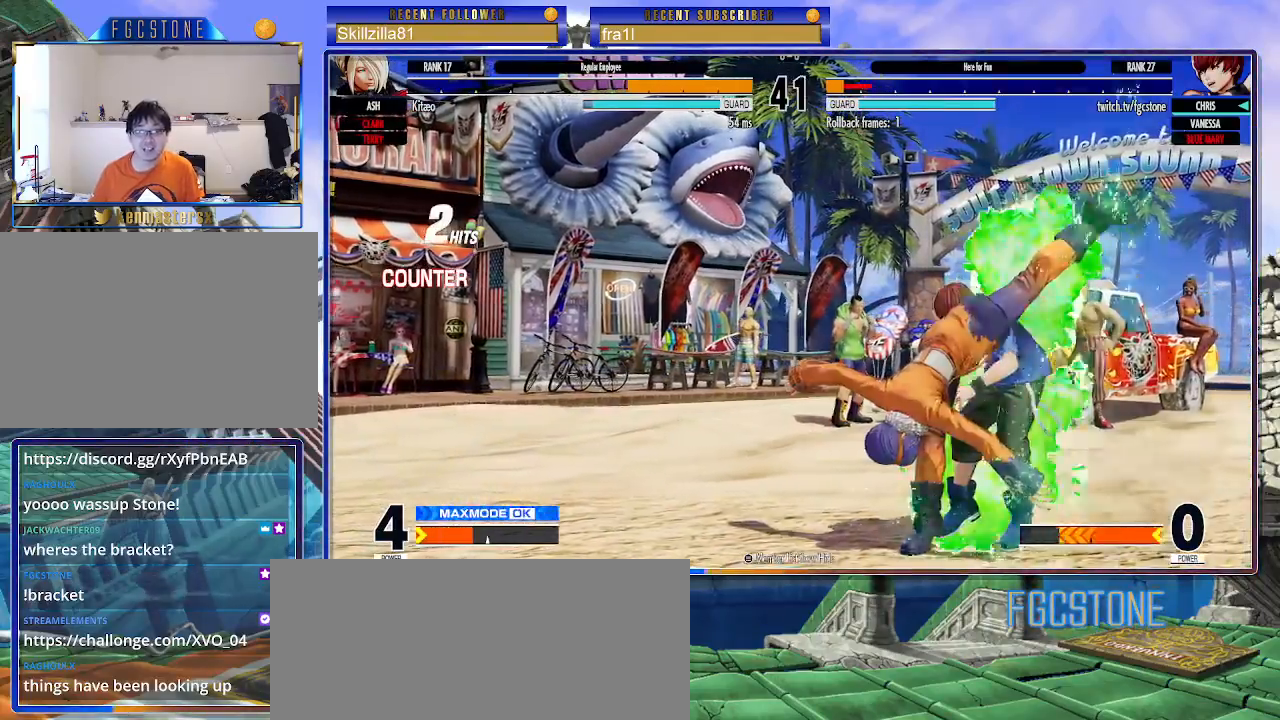
{"buttons": [], "left_stick": "down-right", "events": []}
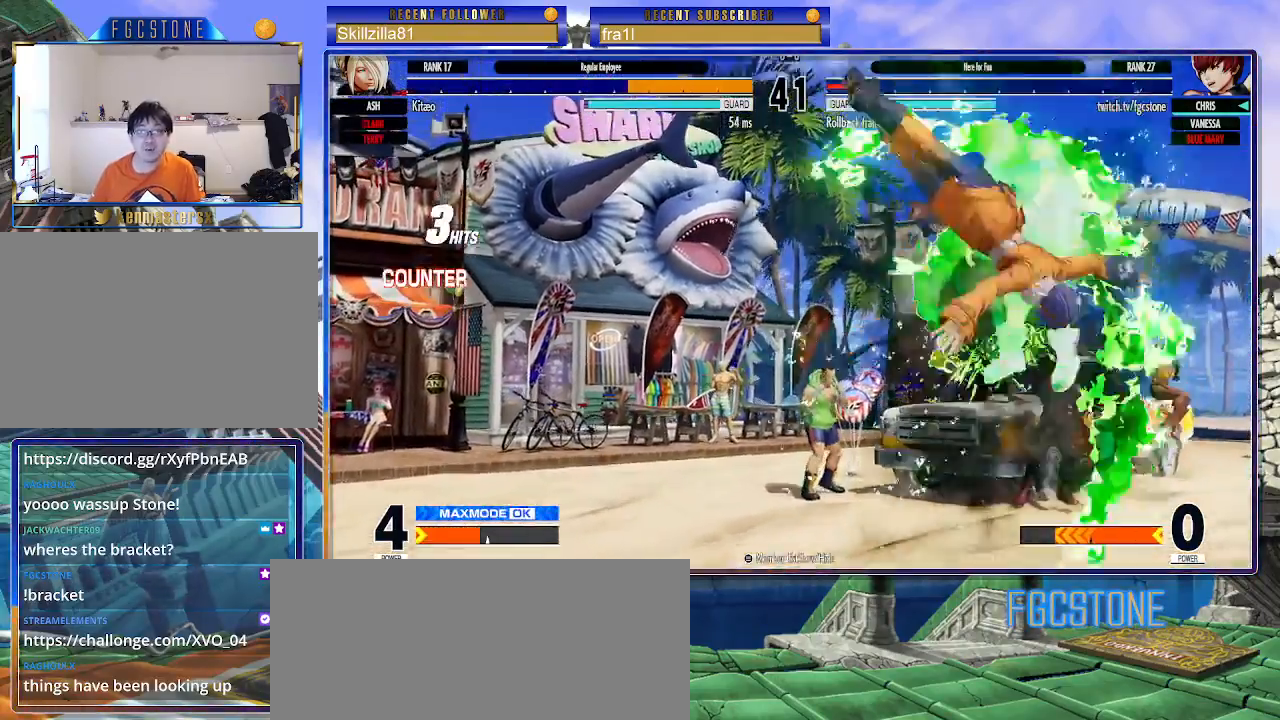
{"buttons": [], "left_stick": "center", "events": [[133, "left_stick", "center"]]}
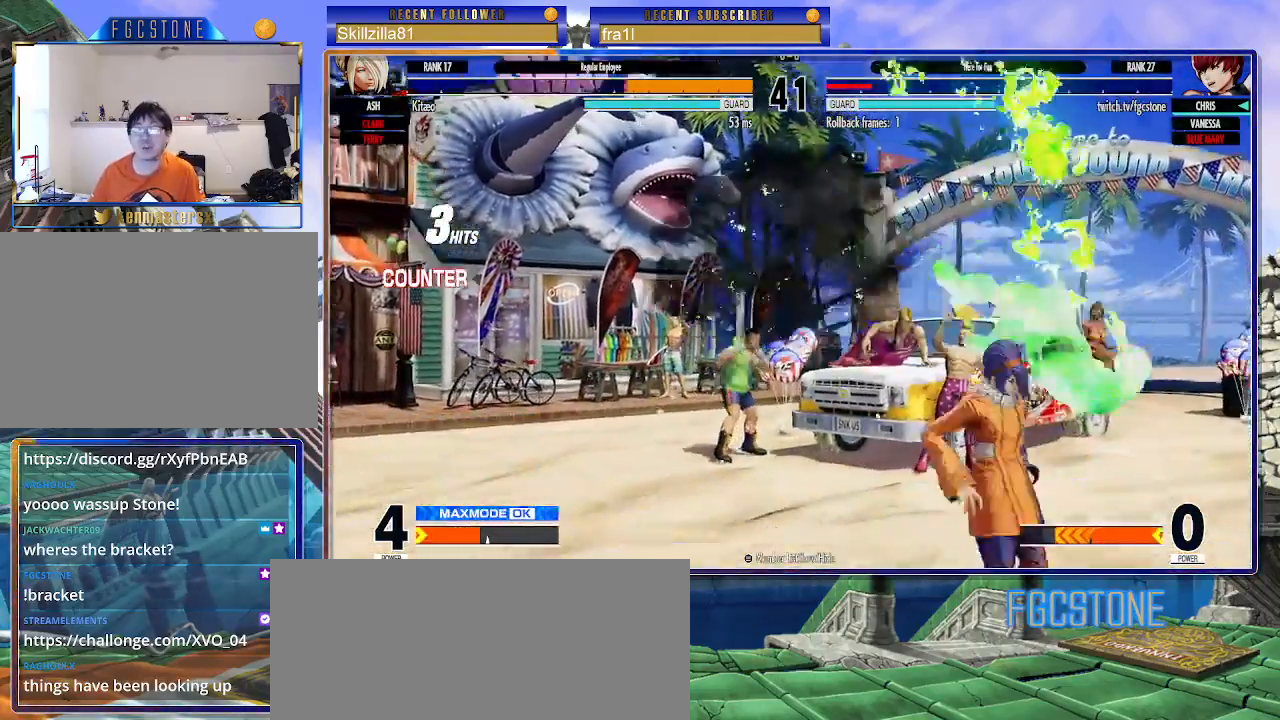
{"buttons": [], "left_stick": "right", "events": [[217, "left_stick", "right"]]}
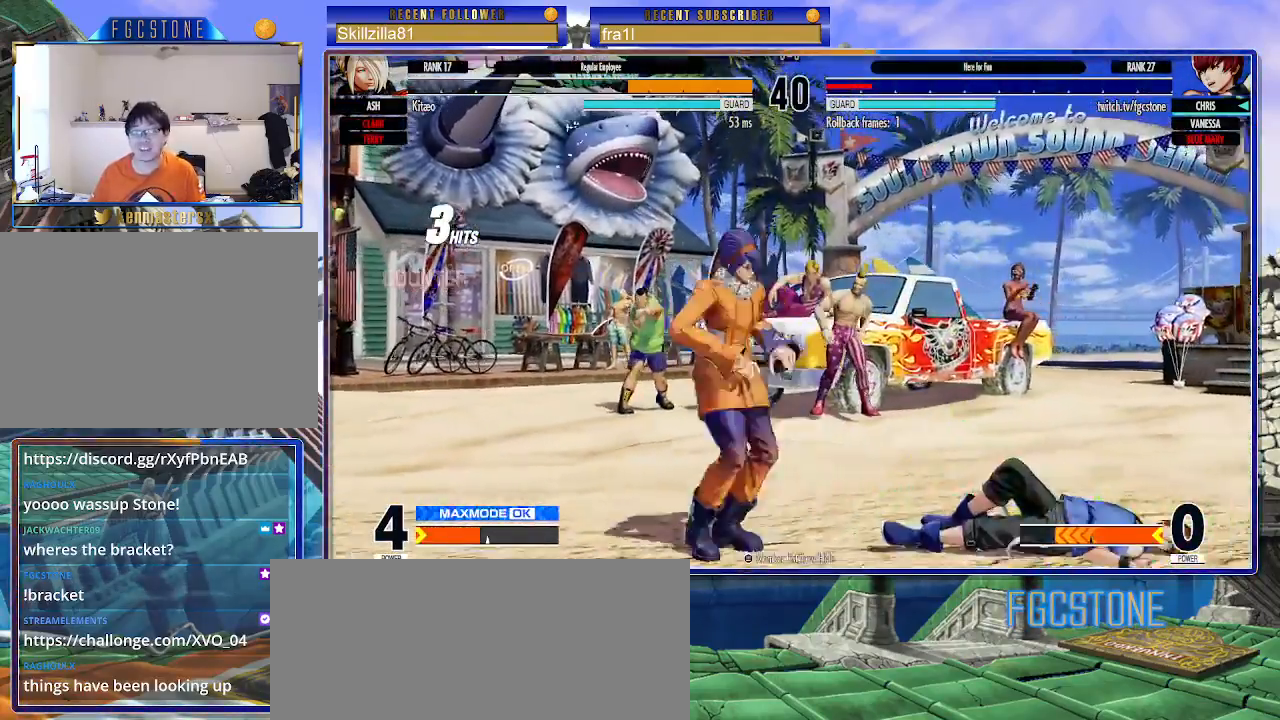
{"buttons": [], "left_stick": "down", "events": [[183, "left_stick", "center"], [333, "left_stick", "left"], [433, "left_stick", "down"]]}
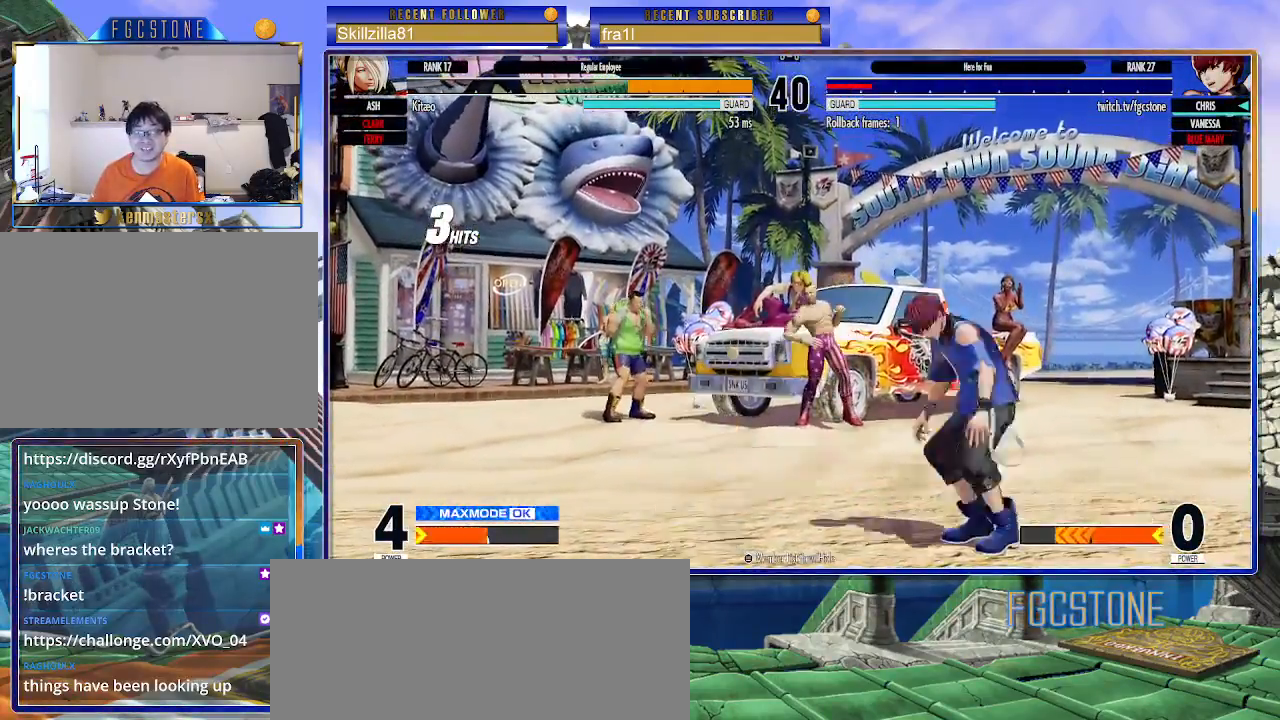
{"buttons": [], "left_stick": "down-right", "events": [[17, "CROSS", "down"], [17, "left_stick", "left"], [67, "CROSS", "up"], [67, "left_stick", "center"], [200, "left_stick", "down-right"]]}
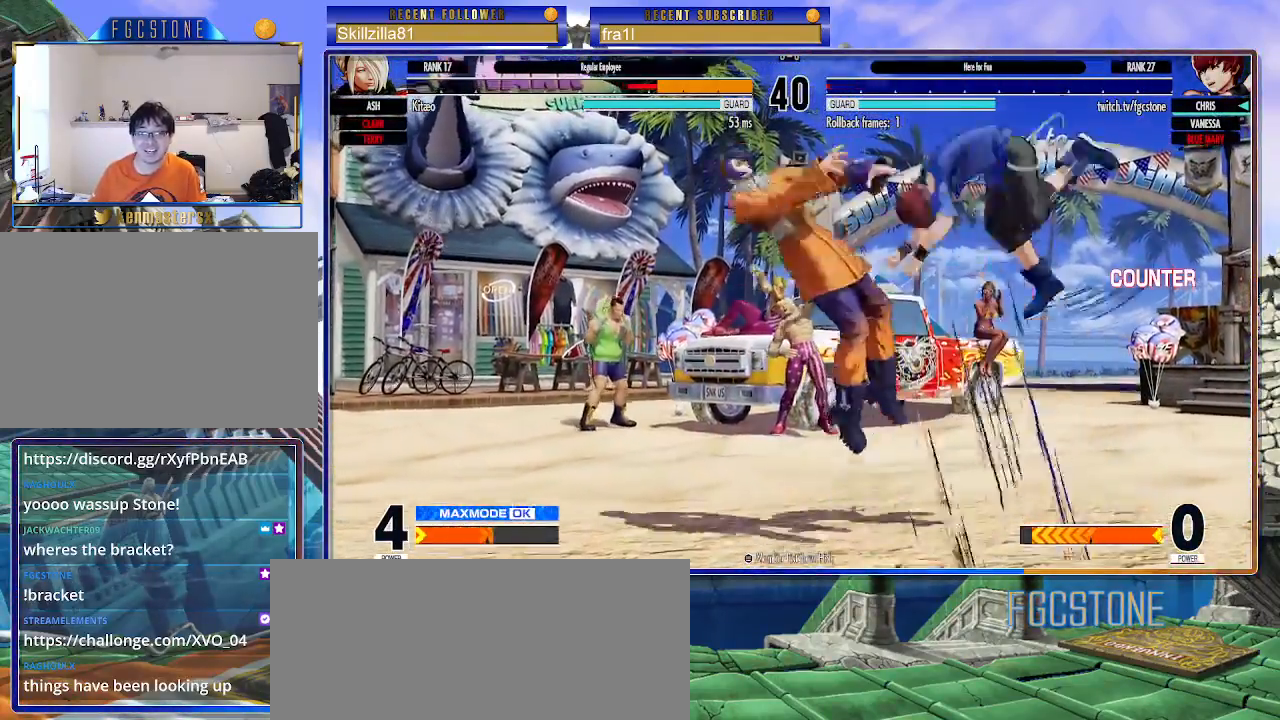
{"buttons": [], "left_stick": "left", "events": [[250, "left_stick", "center"], [367, "left_stick", "left"]]}
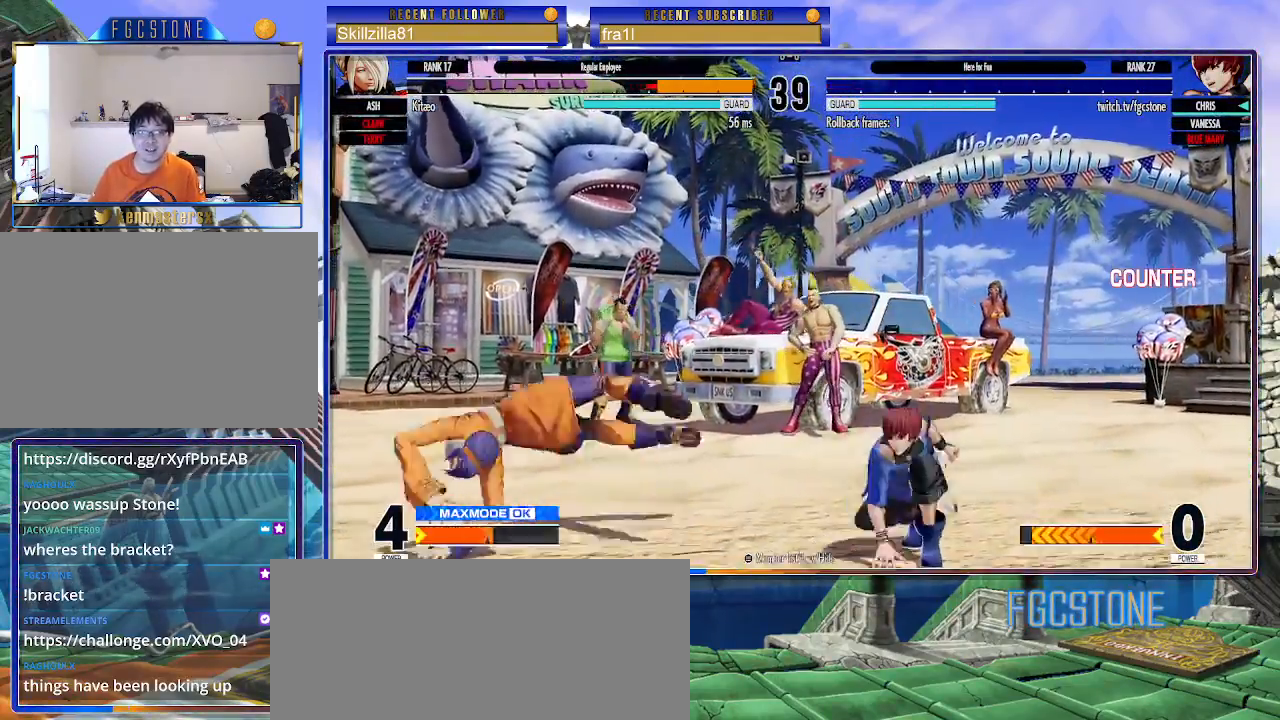
{"buttons": [], "left_stick": "down-right", "events": [[250, "left_stick", "down"], [450, "left_stick", "down-right"]]}
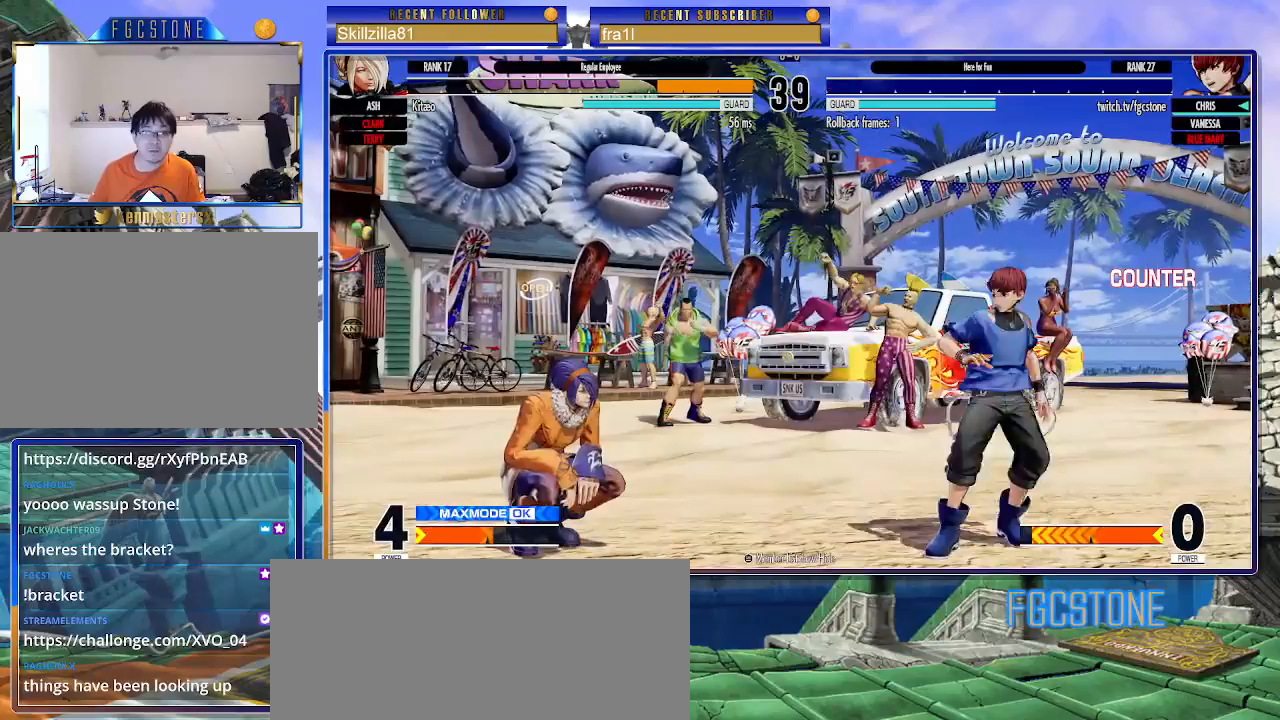
{"buttons": [], "left_stick": "down", "events": [[267, "left_stick", "up-left"], [383, "left_stick", "left"], [500, "left_stick", "down"]]}
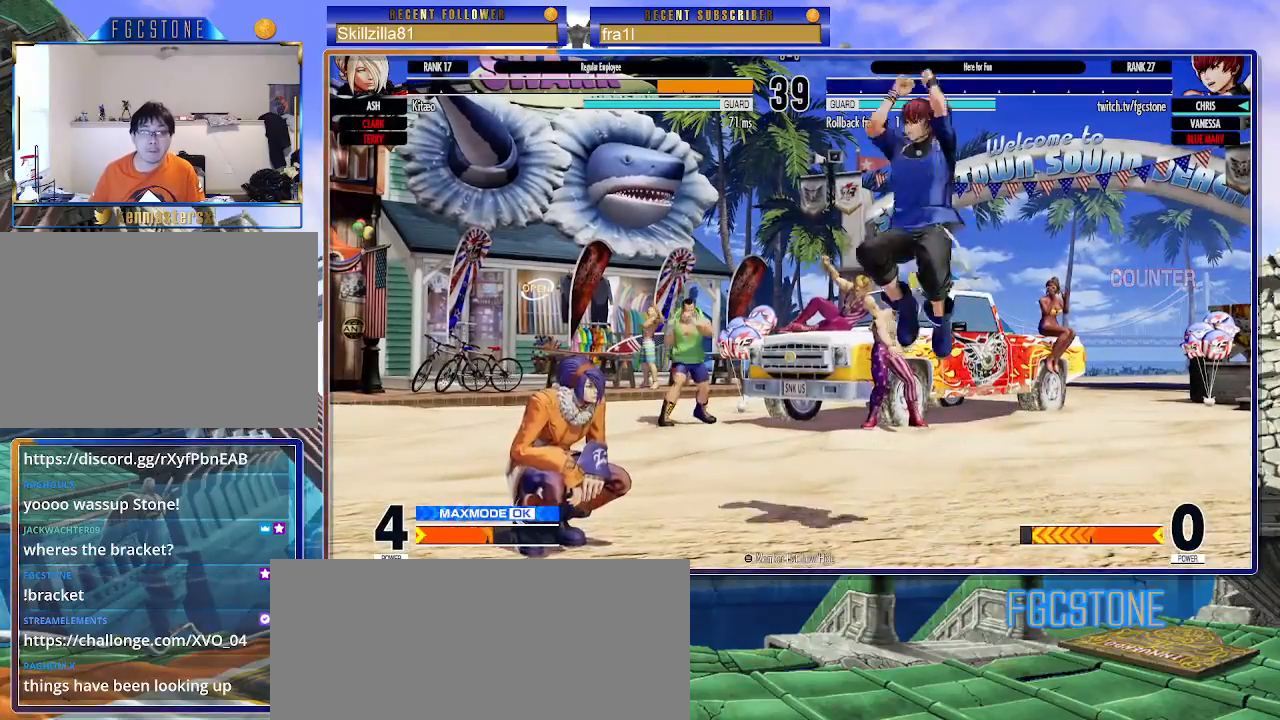
{"buttons": [], "left_stick": "down-right", "events": [[83, "CROSS", "down"], [150, "CROSS", "up"], [150, "left_stick", "center"], [317, "left_stick", "down-right"]]}
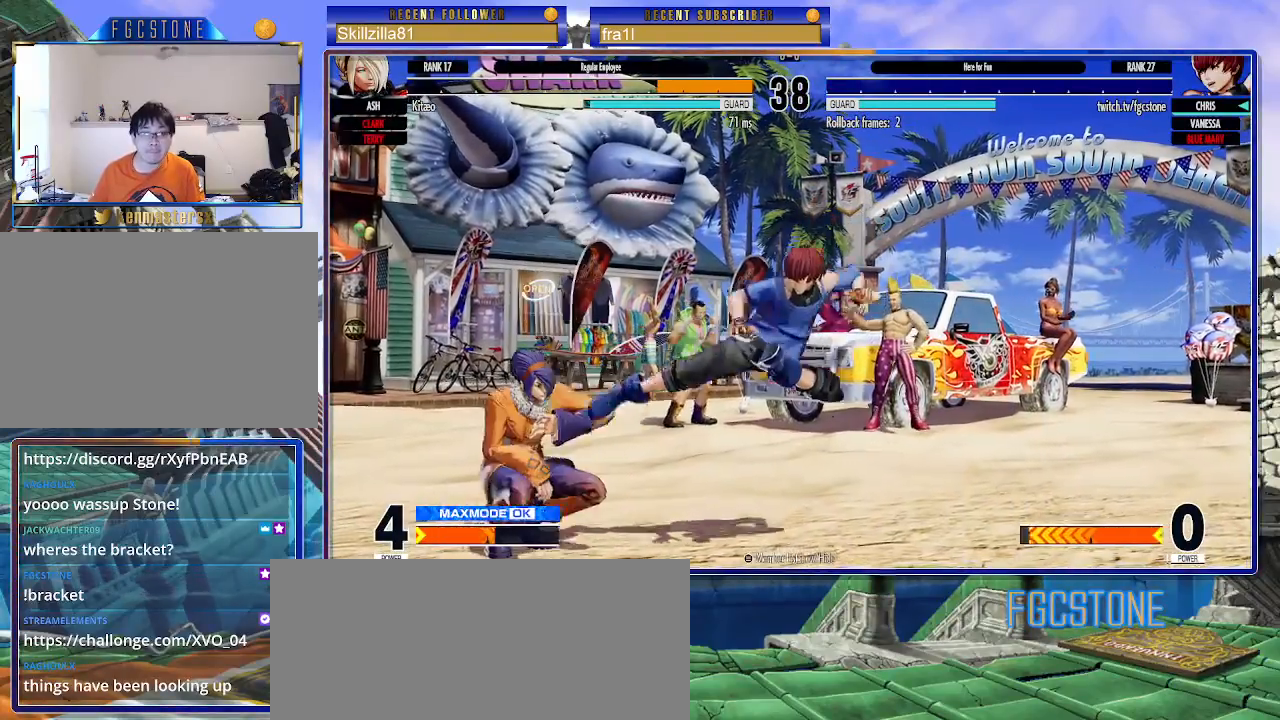
{"buttons": ["CIRCLE"], "left_stick": "down-right", "events": [[67, "CROSS", "down"], [83, "CROSS", "up"], [150, "CROSS", "down"], [167, "CROSS", "up"], [450, "CIRCLE", "down"]]}
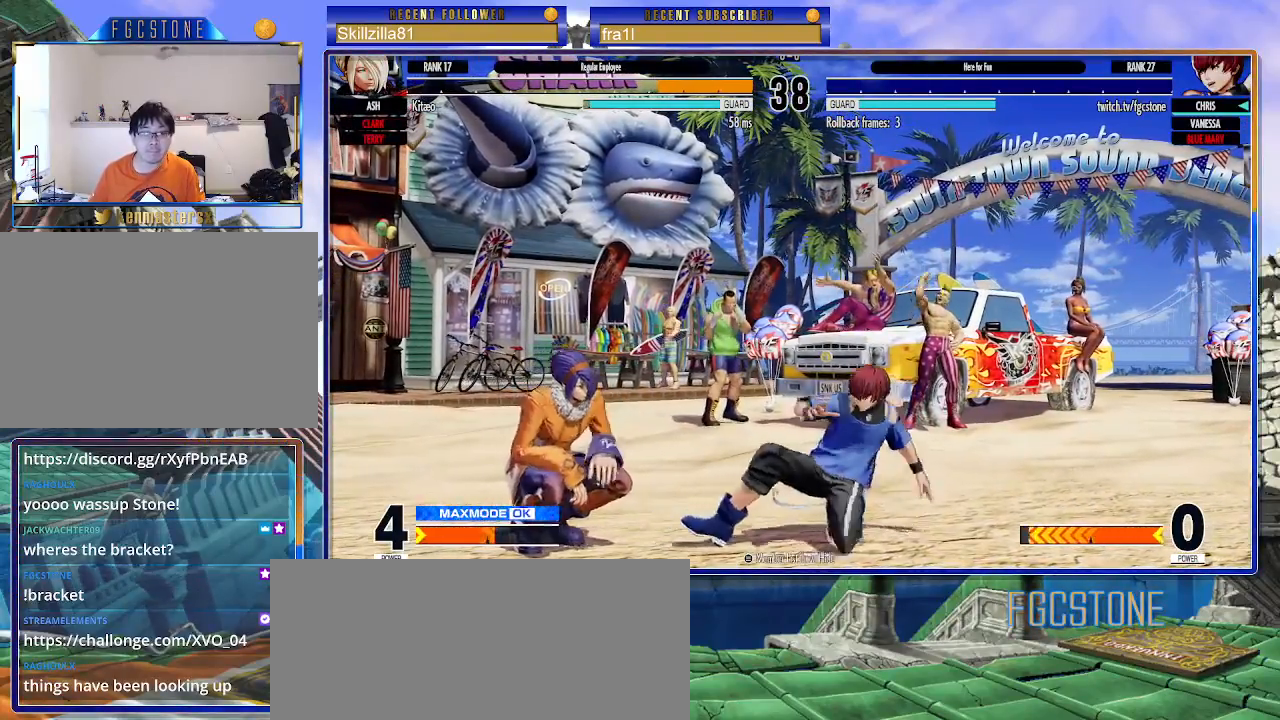
{"buttons": [], "left_stick": "down-right", "events": [[67, "CIRCLE", "up"]]}
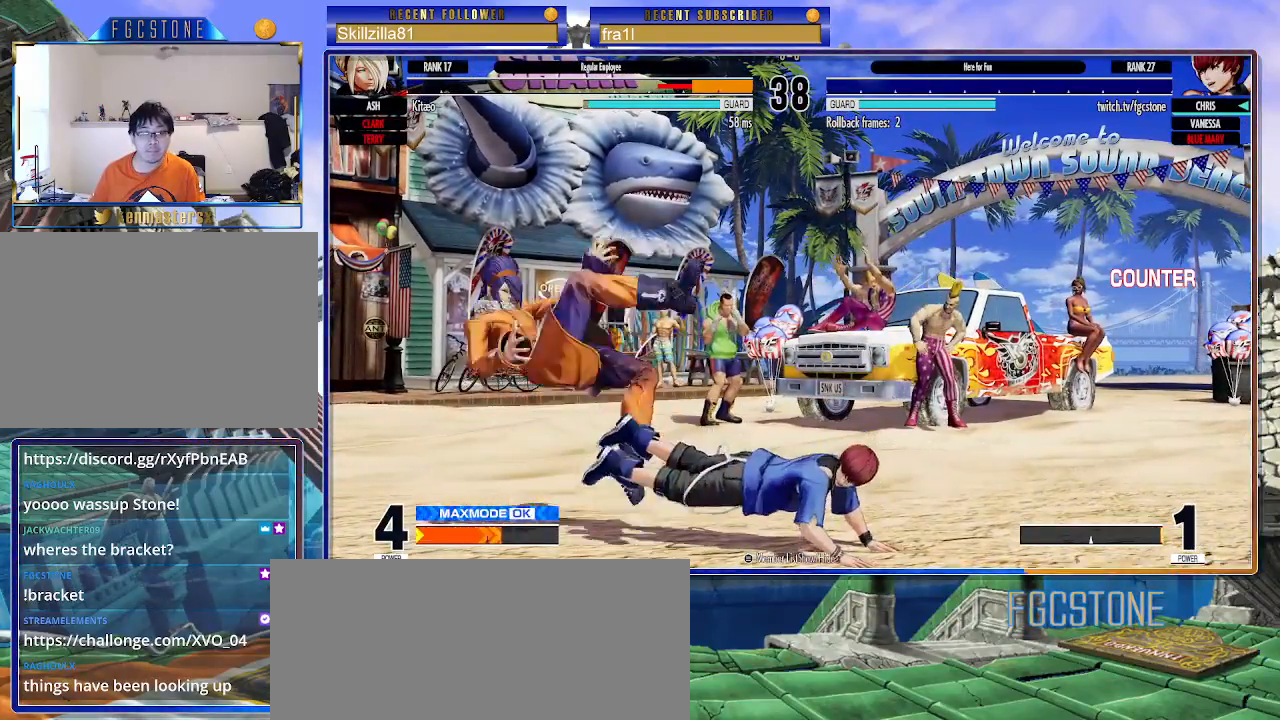
{"buttons": [], "left_stick": "right", "events": [[117, "left_stick", "center"], [183, "left_stick", "left"], [250, "left_stick", "center"], [300, "left_stick", "left"], [400, "left_stick", "right"]]}
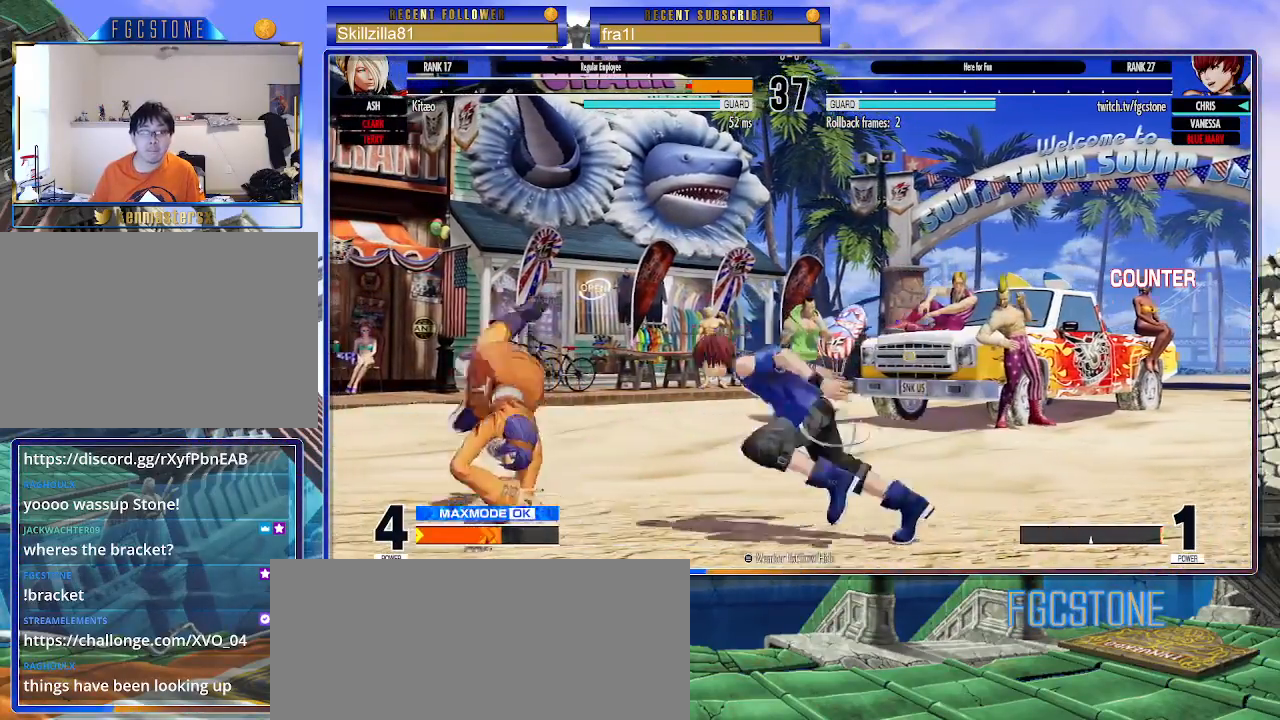
{"buttons": [], "left_stick": "down-right", "events": [[217, "left_stick", "down-right"]]}
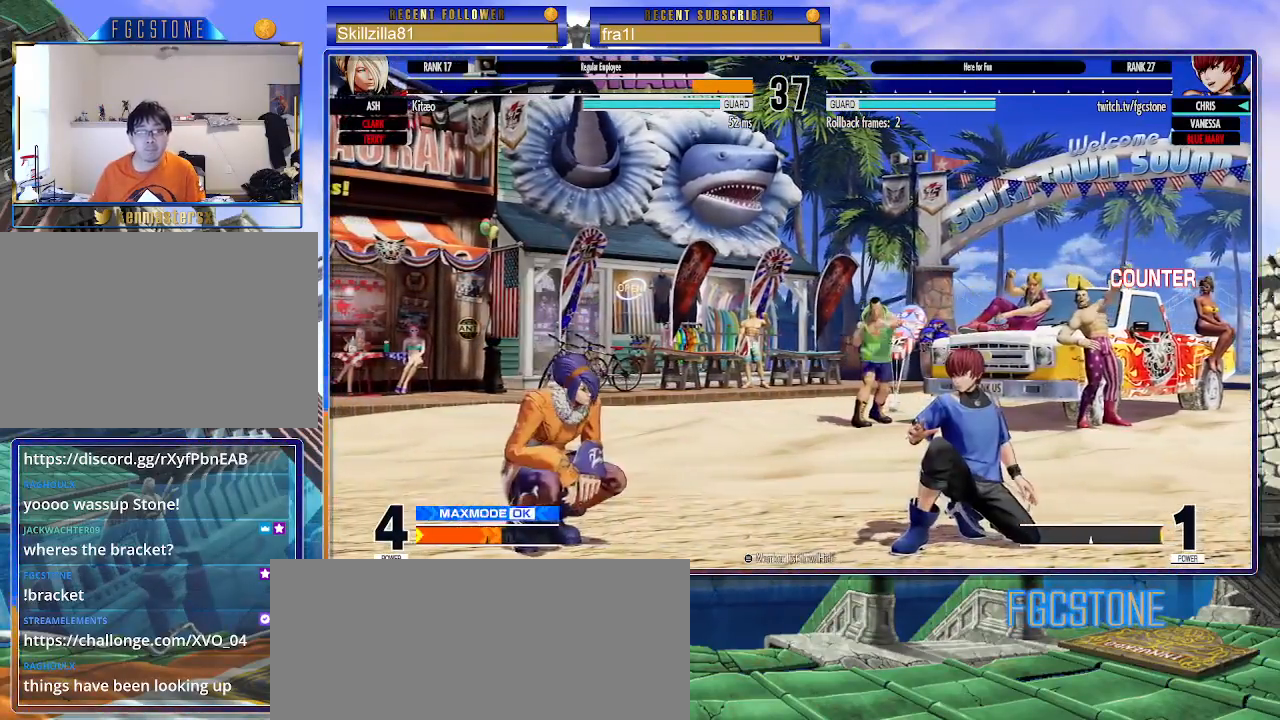
{"buttons": [], "left_stick": "center", "events": [[267, "left_stick", "down-left"], [317, "CROSS", "down"], [317, "left_stick", "up-left"], [367, "left_stick", "center"], [383, "CROSS", "up"]]}
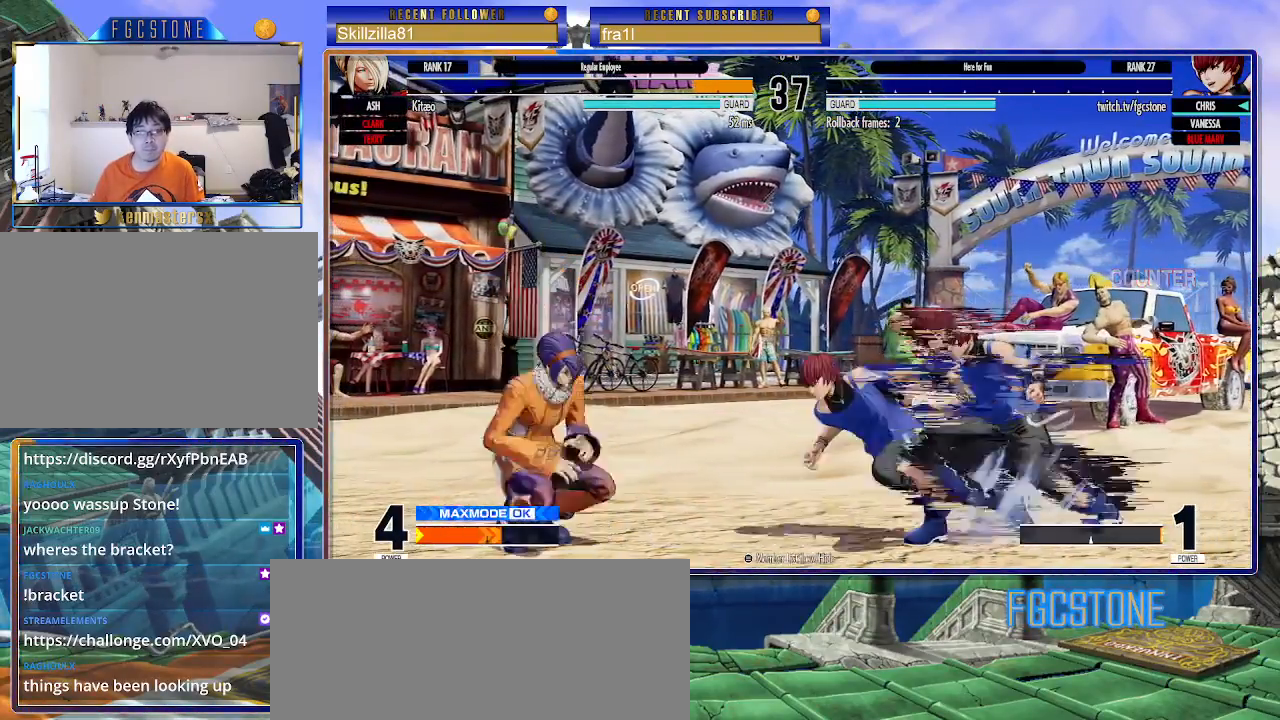
{"buttons": [], "left_stick": "down-right", "events": [[133, "left_stick", "down-right"], [250, "CROSS", "down"], [350, "CROSS", "up"]]}
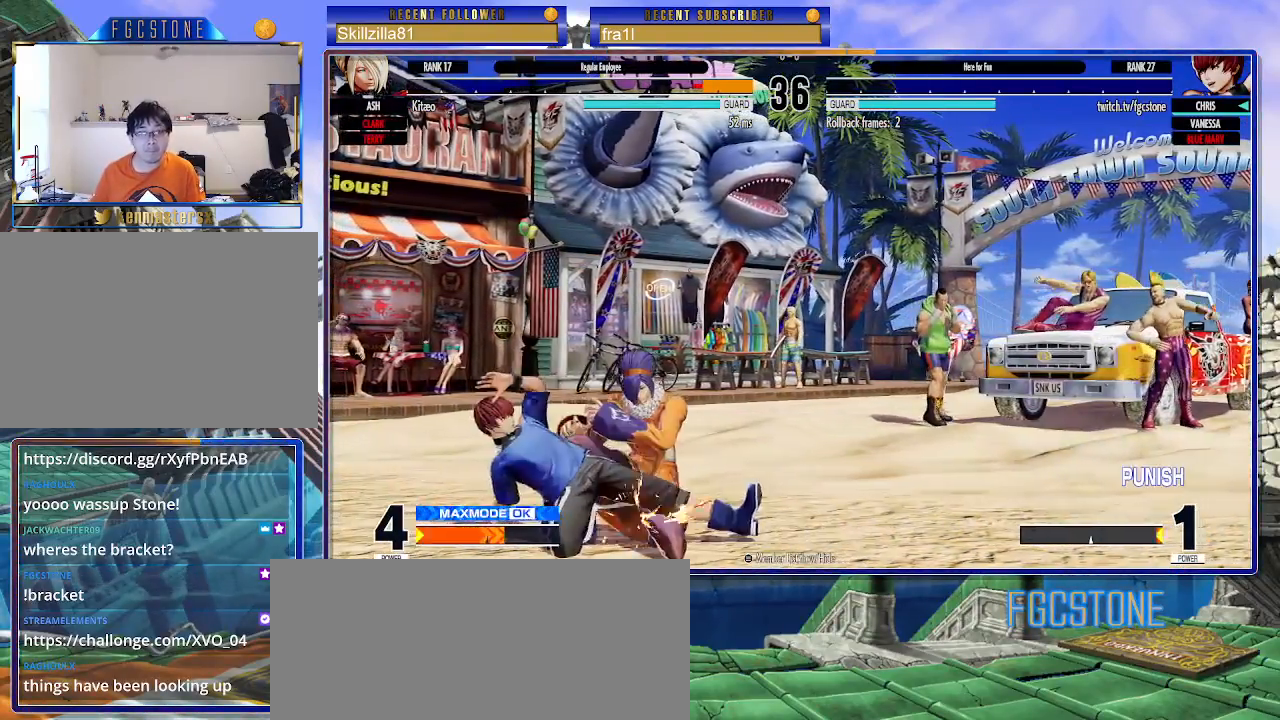
{"buttons": [], "left_stick": "down", "events": [[67, "CROSS", "down"], [133, "CROSS", "up"], [150, "left_stick", "down-left"], [250, "SQUARE", "down"], [250, "left_stick", "center"], [317, "SQUARE", "up"], [433, "left_stick", "down"]]}
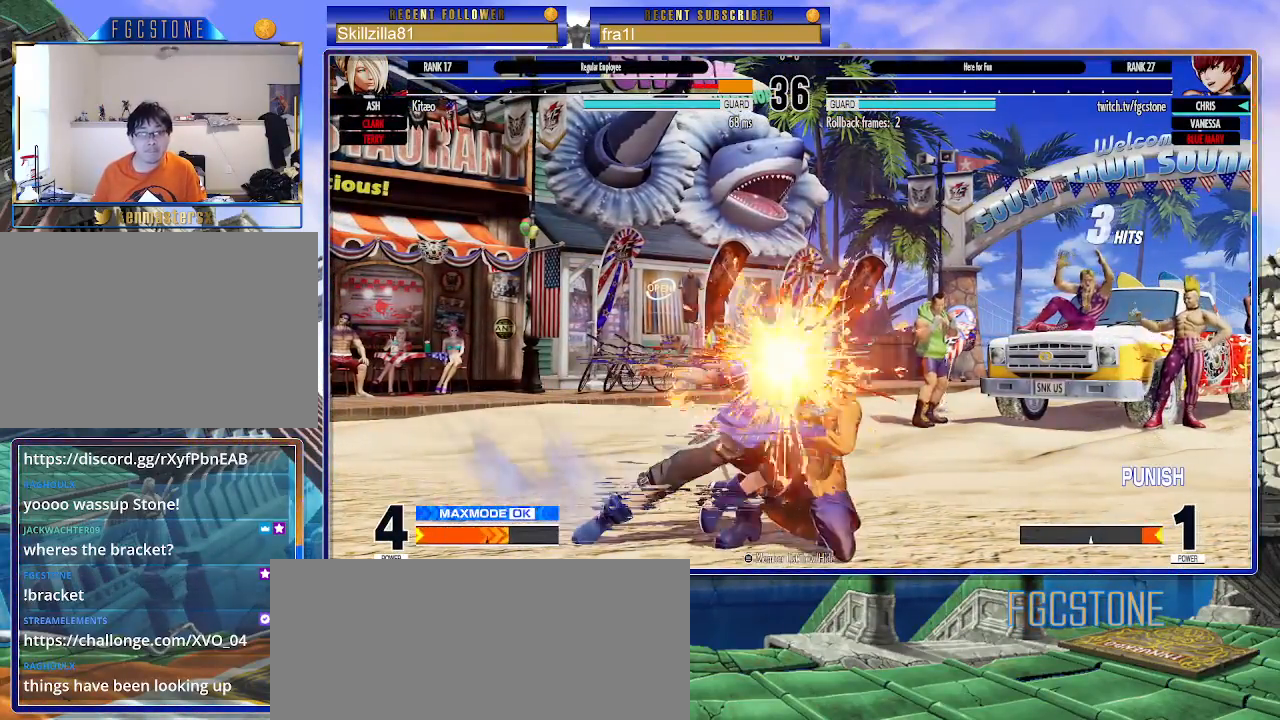
{"buttons": [], "left_stick": "left", "events": [[83, "left_stick", "right"], [167, "left_stick", "left"], [233, "left_stick", "down"], [317, "left_stick", "right"], [350, "TRIANGLE", "down"], [383, "left_stick", "center"], [417, "TRIANGLE", "up"], [433, "left_stick", "left"]]}
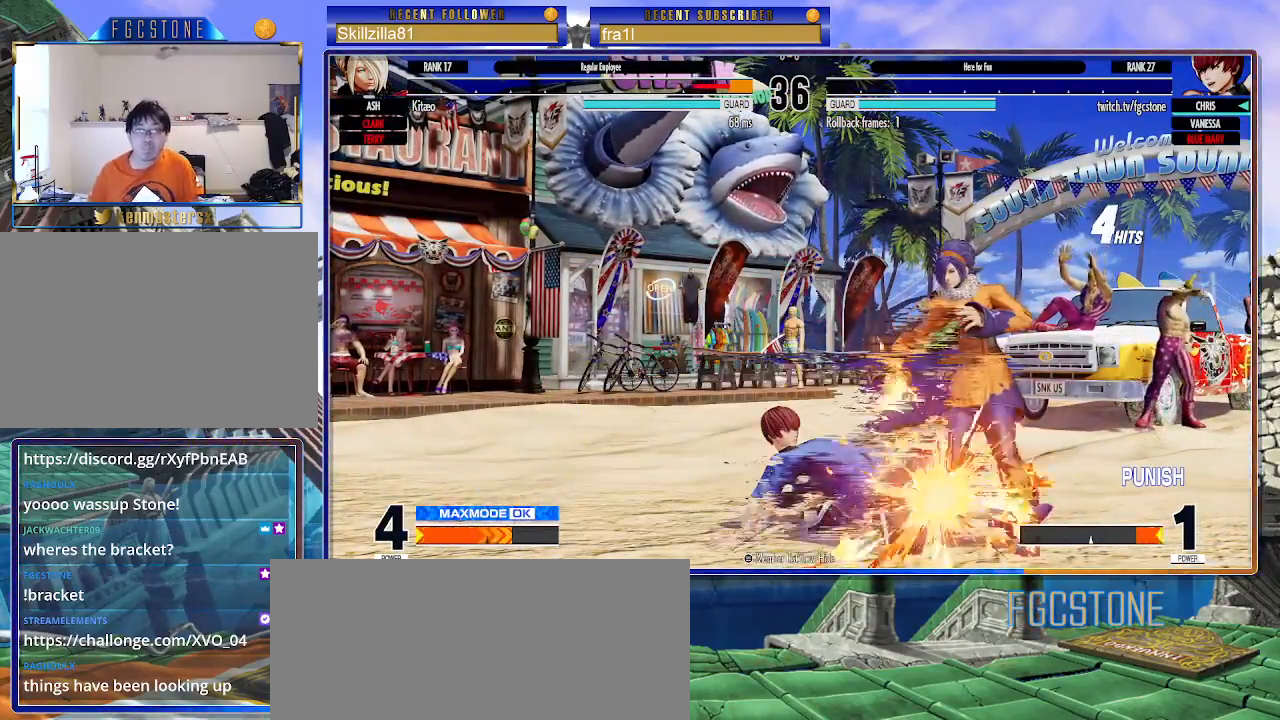
{"buttons": [], "left_stick": "left", "events": []}
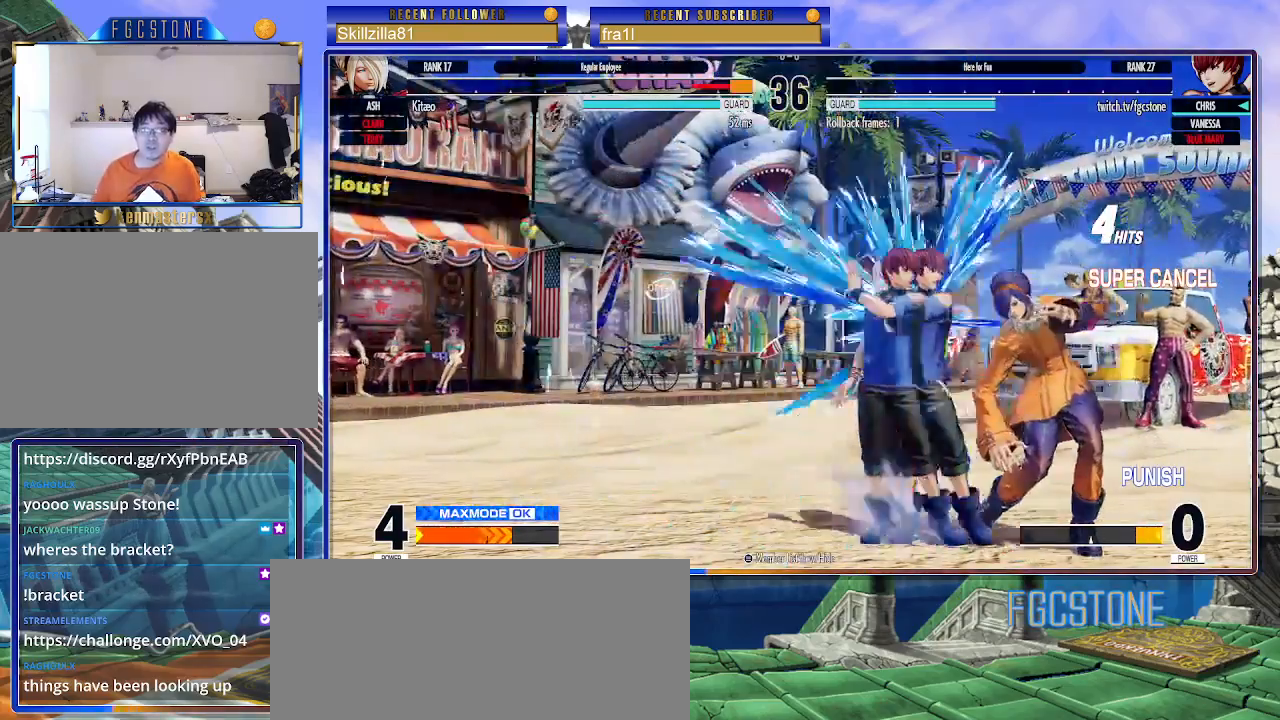
{"buttons": [], "left_stick": "center", "events": [[233, "left_stick", "center"]]}